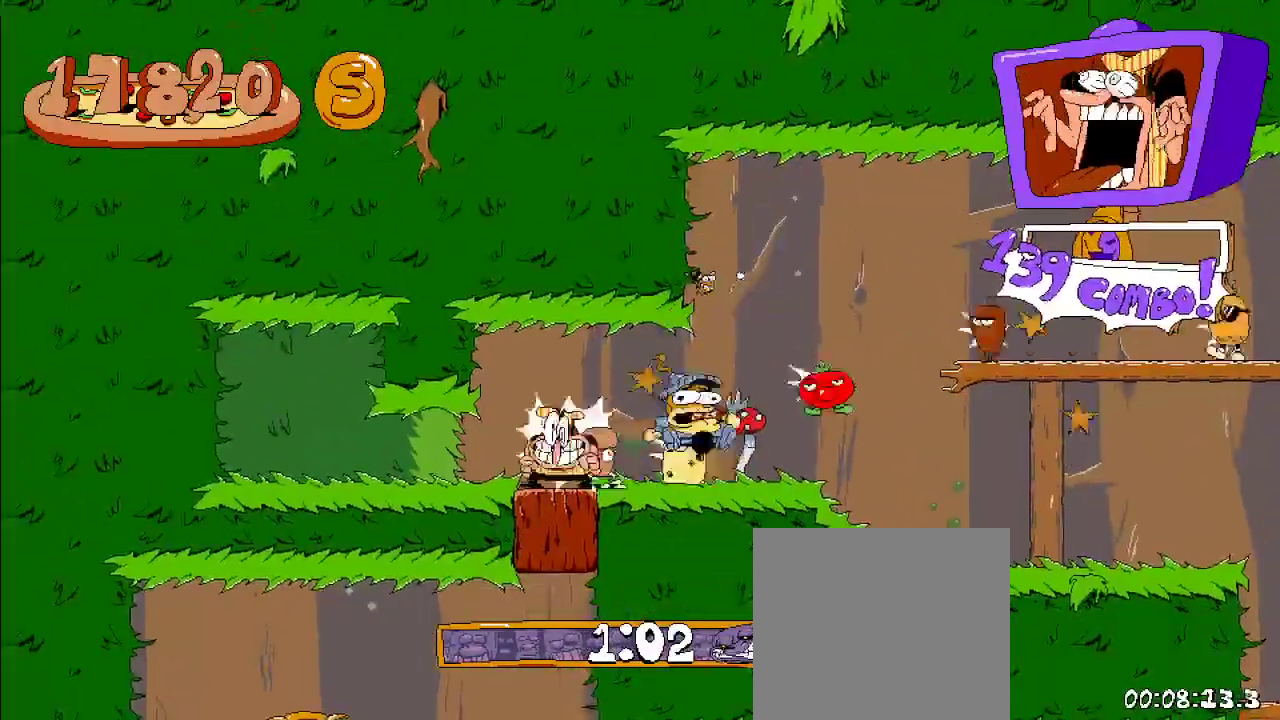
Gameplay with a controller (Xbox layout); each line is a JSON object with the inputs held at the frame after it. "events" lists button and stick changes between this image and that frame as [ms after this image, input, new state], when the widget could be followed in between. Not read: L3 R3.
{"buttons": [], "left_stick": "center", "right_stick": "center", "events": [[133, "L2", "up"], [167, "DPAD_UP", "up"]]}
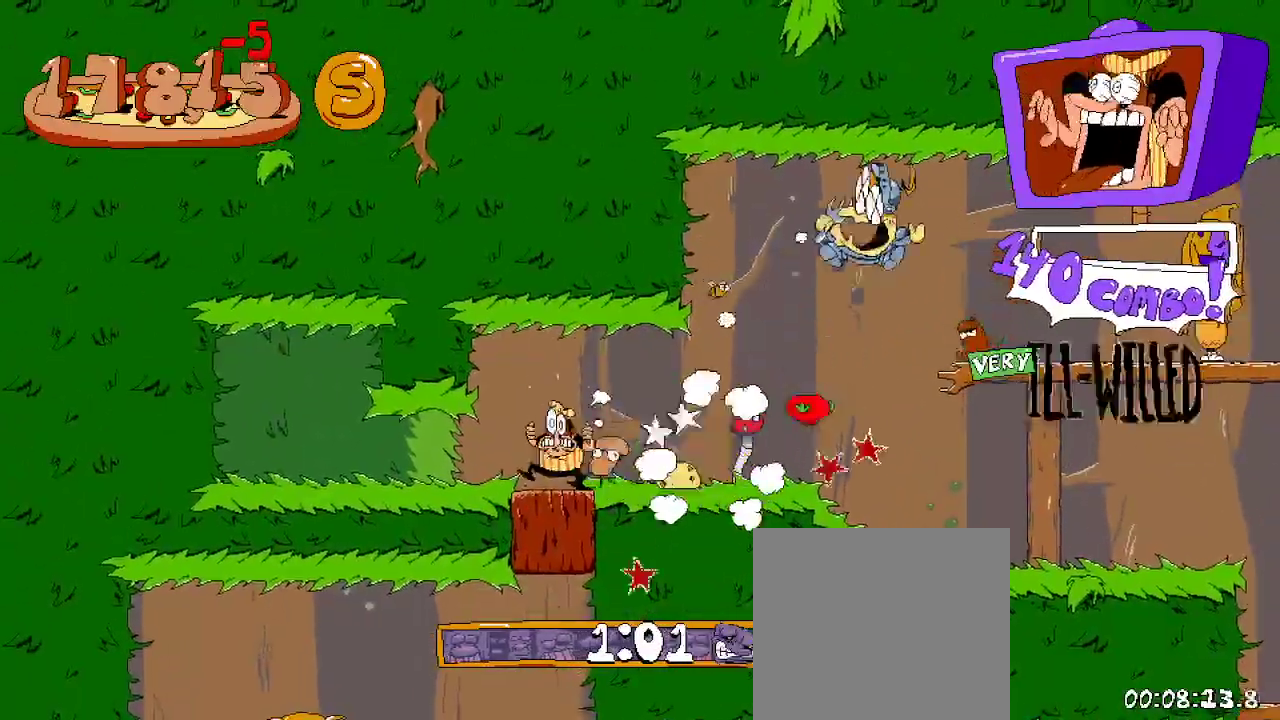
{"buttons": [], "left_stick": "center", "right_stick": "center", "events": [[67, "A", "down"], [200, "A", "up"], [233, "DPAD_DOWN", "down"], [333, "DPAD_DOWN", "up"]]}
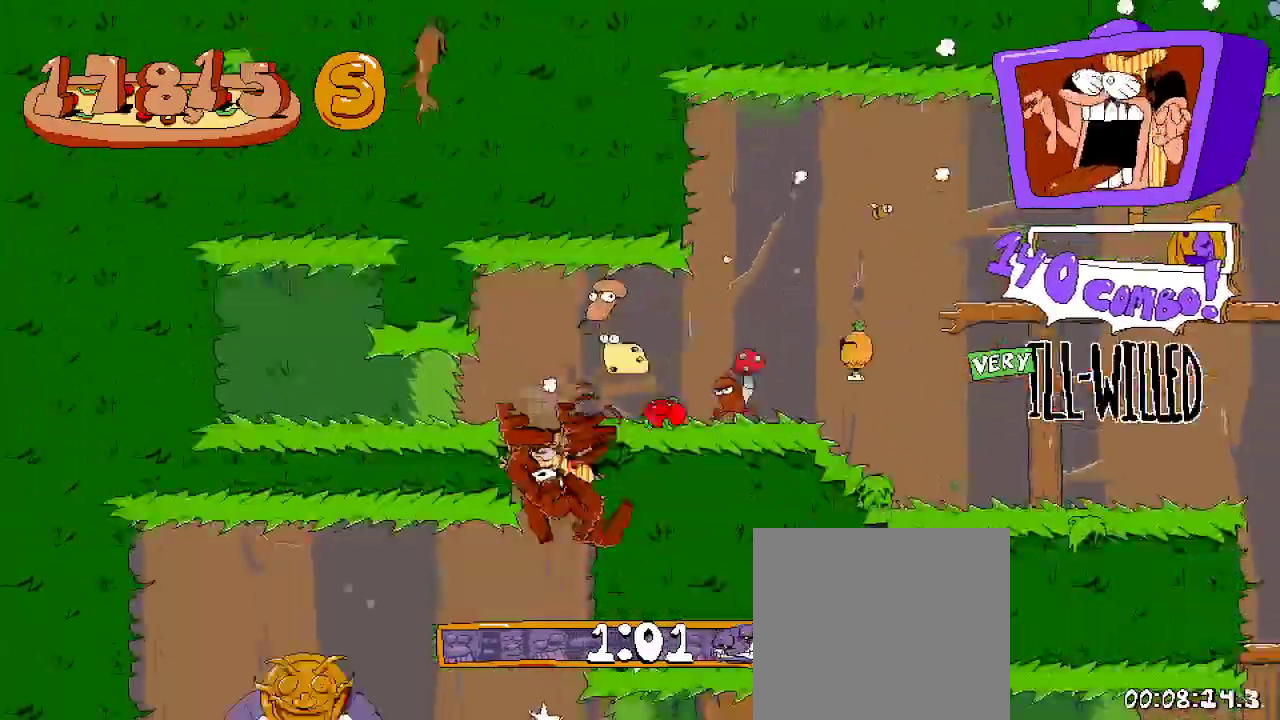
{"buttons": ["R2", "DPAD_RIGHT"], "left_stick": "center", "right_stick": "center", "events": [[200, "R2", "down"], [233, "DPAD_RIGHT", "down"]]}
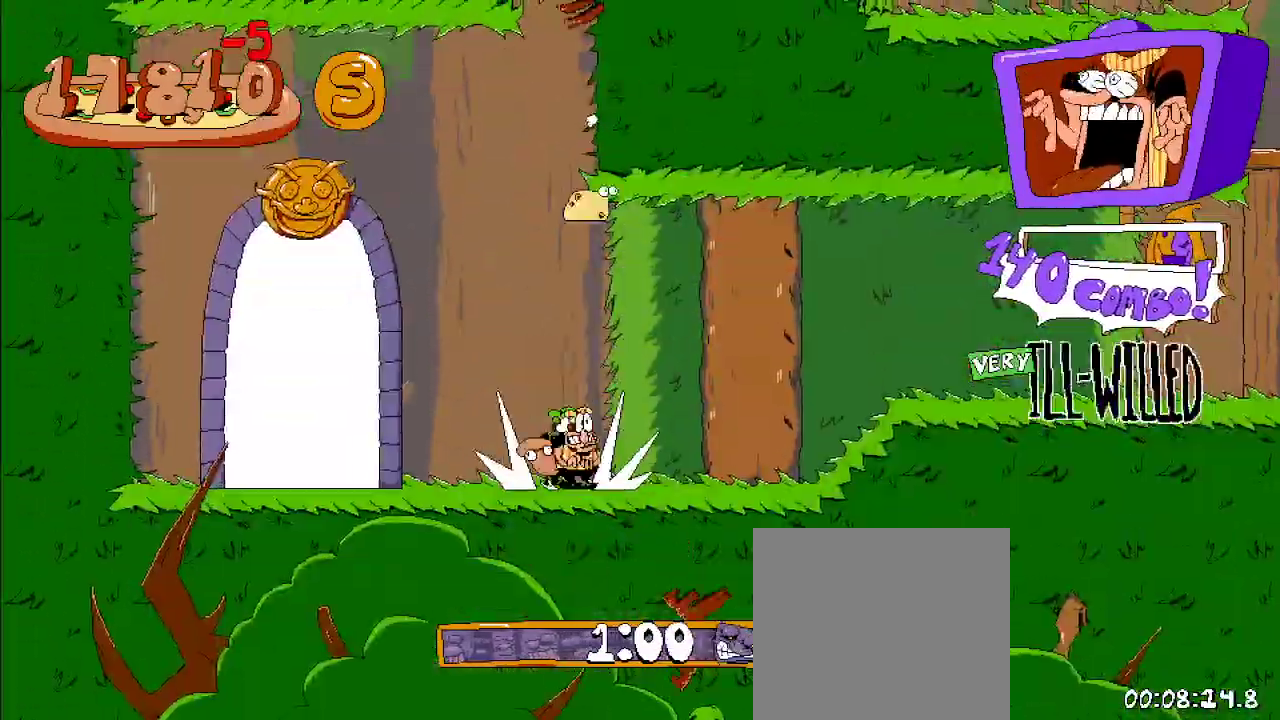
{"buttons": ["R2", "DPAD_RIGHT"], "left_stick": "center", "right_stick": "center", "events": []}
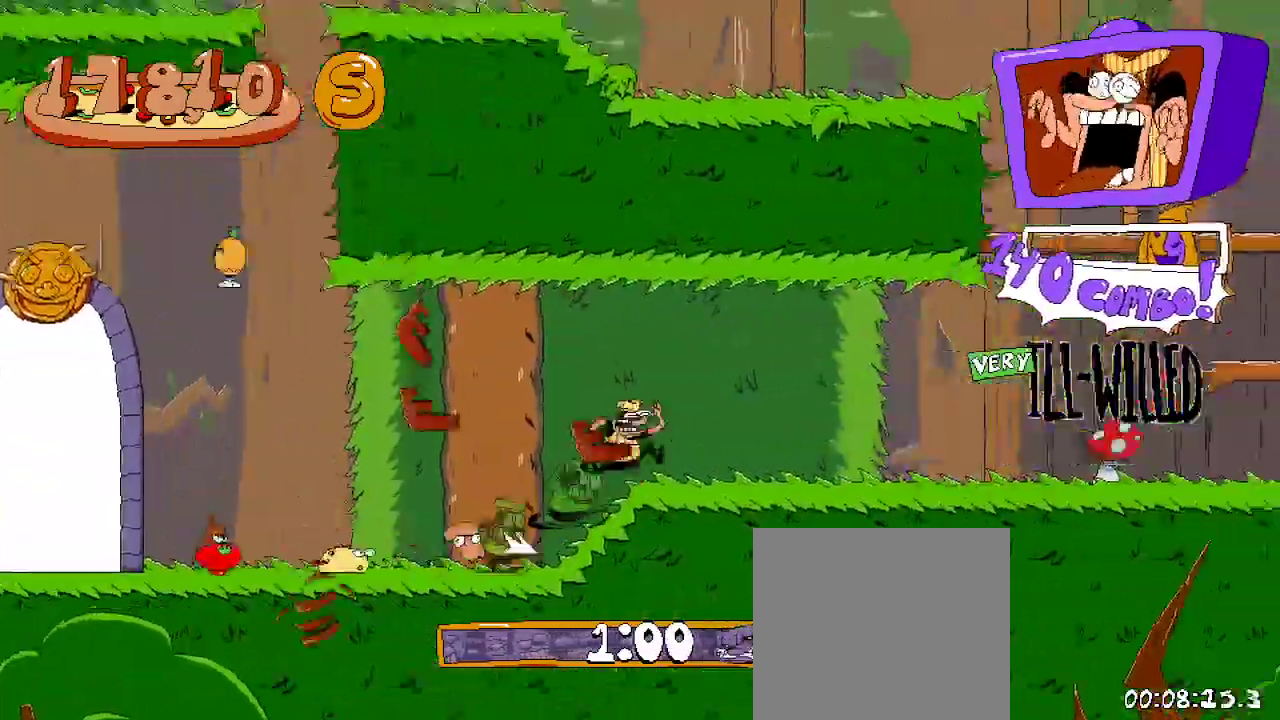
{"buttons": ["R2", "DPAD_RIGHT"], "left_stick": "center", "right_stick": "center", "events": []}
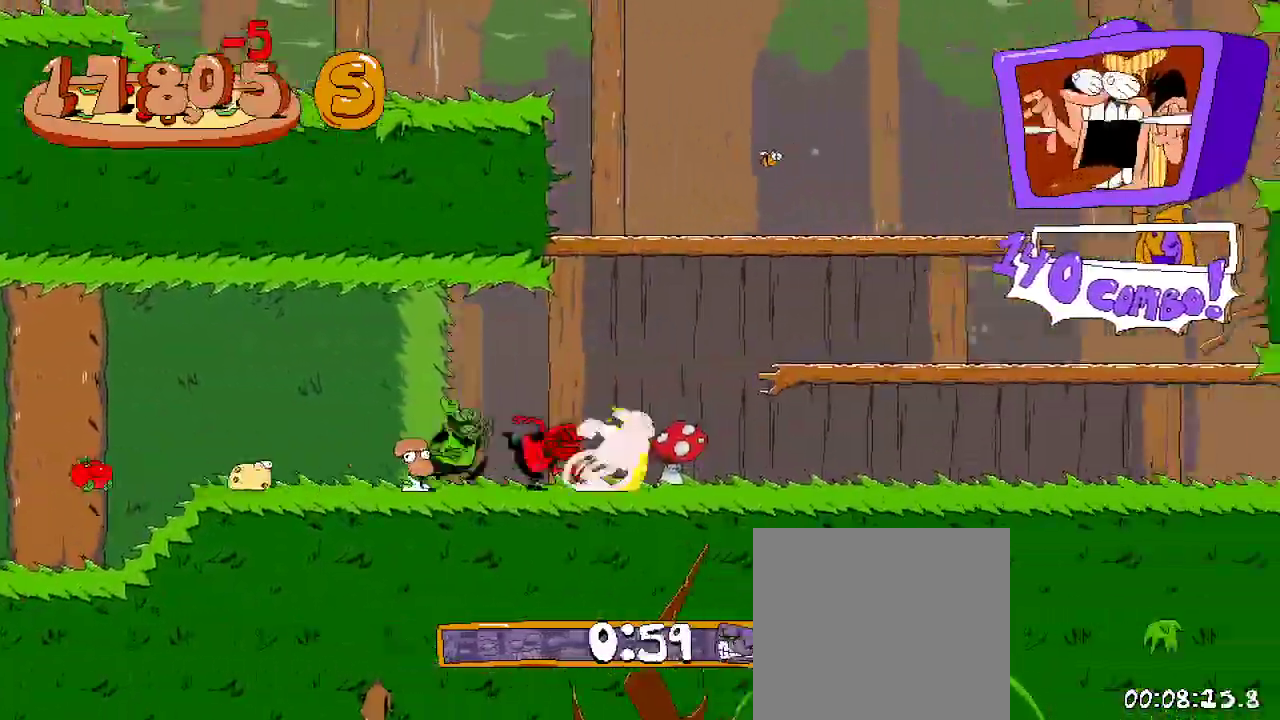
{"buttons": ["R2", "DPAD_RIGHT"], "left_stick": "center", "right_stick": "center", "events": []}
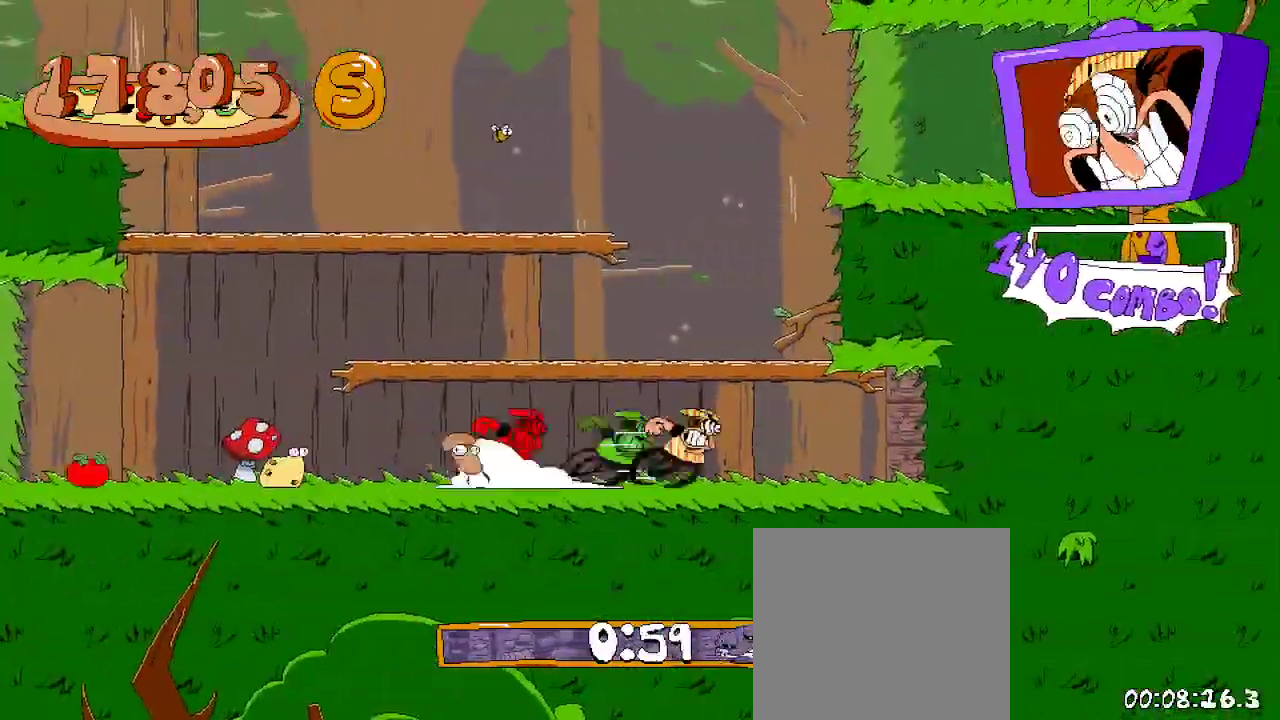
{"buttons": ["R2", "DPAD_RIGHT"], "left_stick": "center", "right_stick": "center", "events": []}
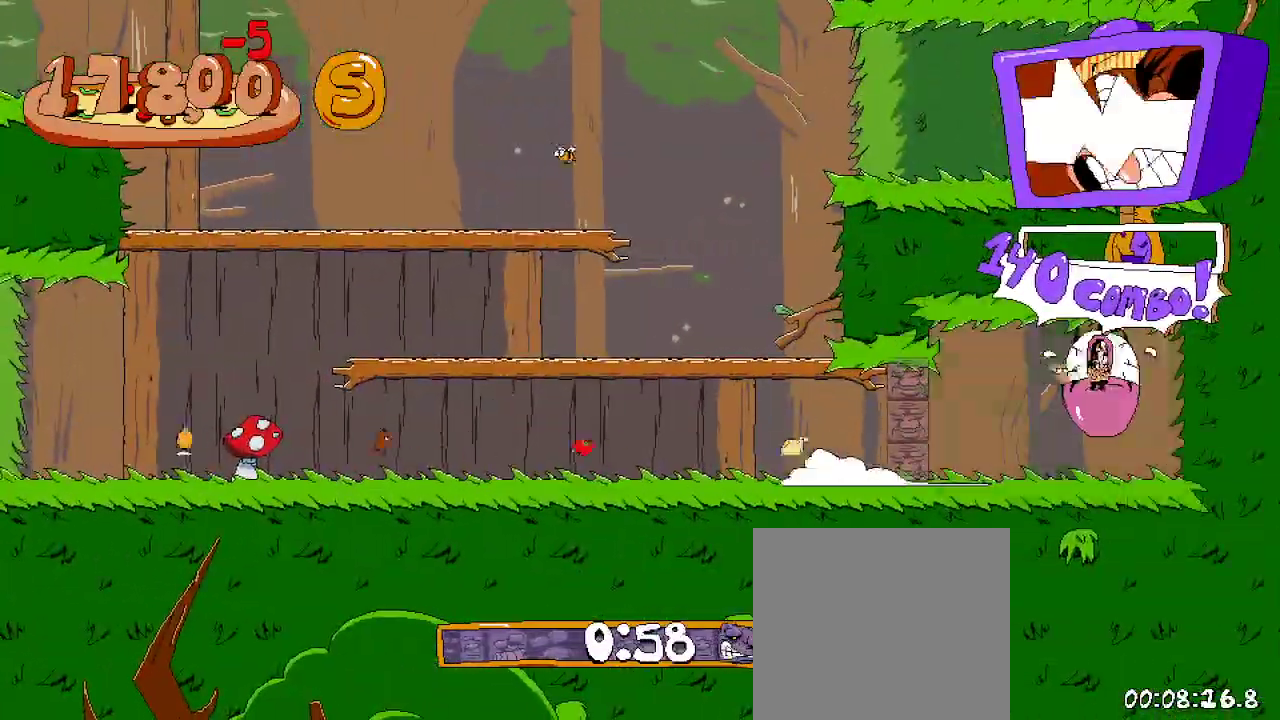
{"buttons": ["DPAD_RIGHT"], "left_stick": "center", "right_stick": "center", "events": [[167, "DPAD_RIGHT", "up"], [233, "R2", "up"], [433, "DPAD_RIGHT", "down"]]}
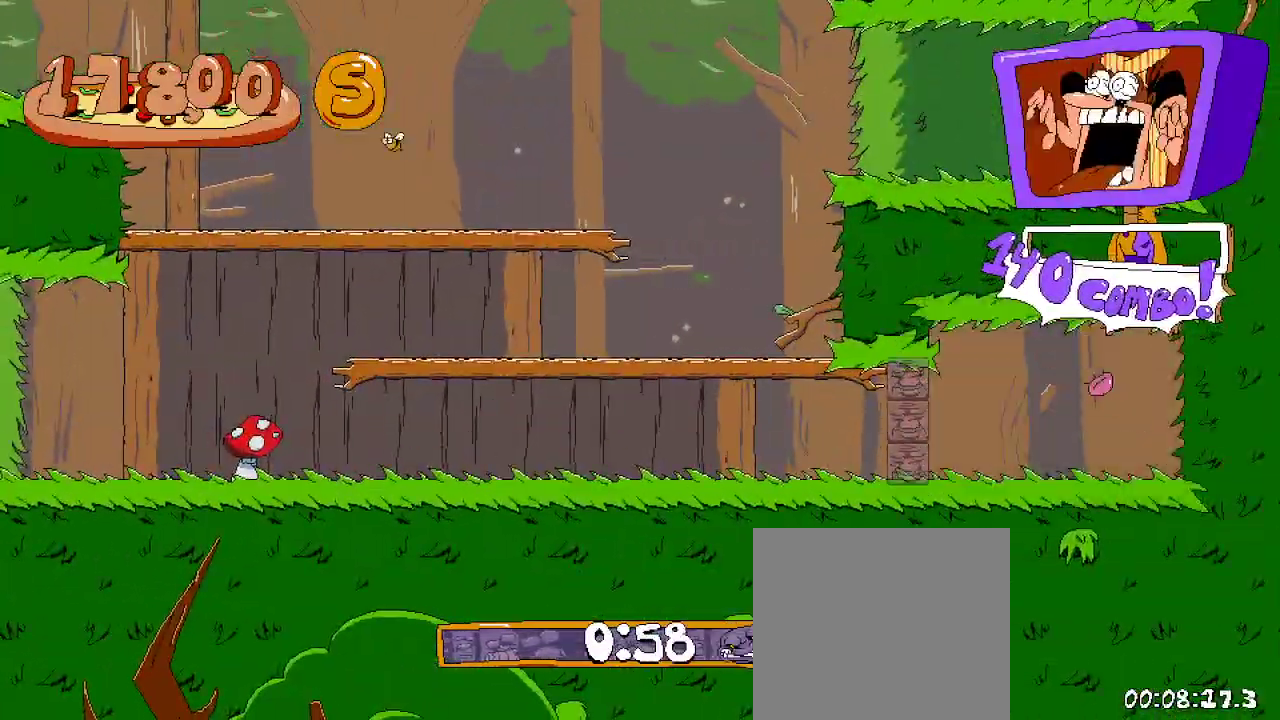
{"buttons": ["R2", "DPAD_LEFT"], "left_stick": "center", "right_stick": "center", "events": [[133, "R2", "down"], [200, "DPAD_RIGHT", "up"], [500, "DPAD_LEFT", "down"]]}
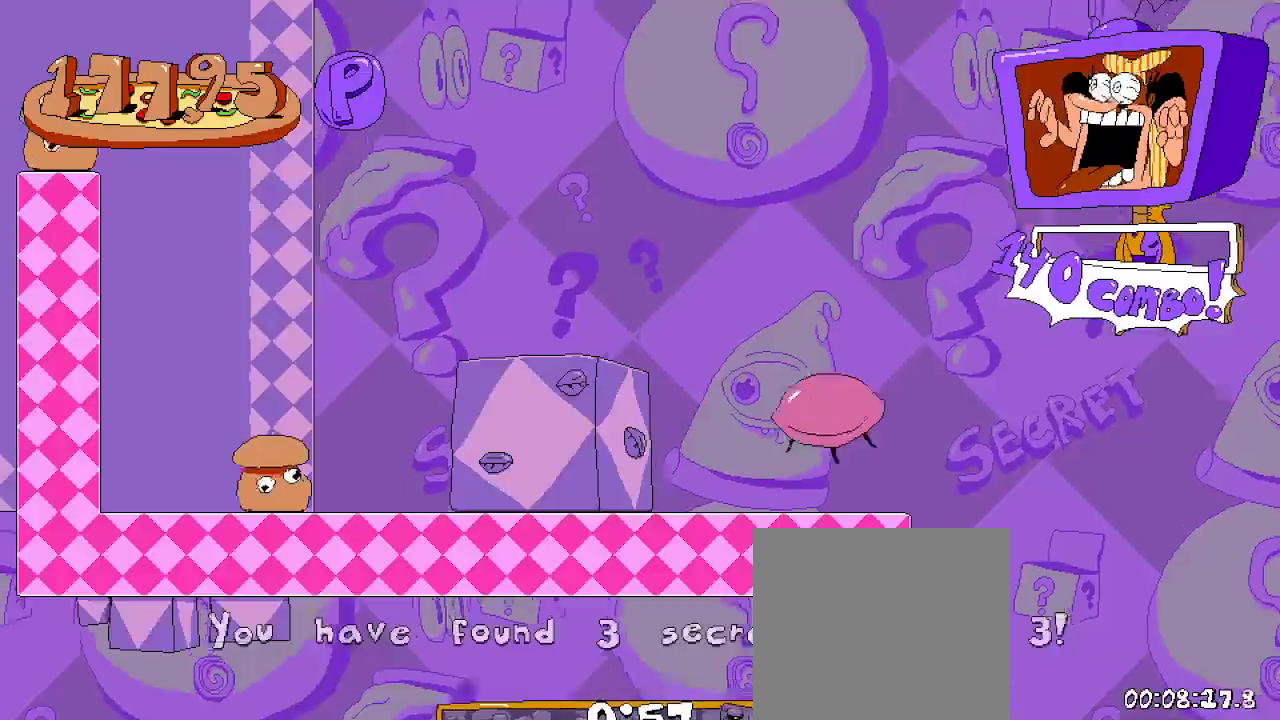
{"buttons": ["R2", "DPAD_LEFT"], "left_stick": "center", "right_stick": "center", "events": []}
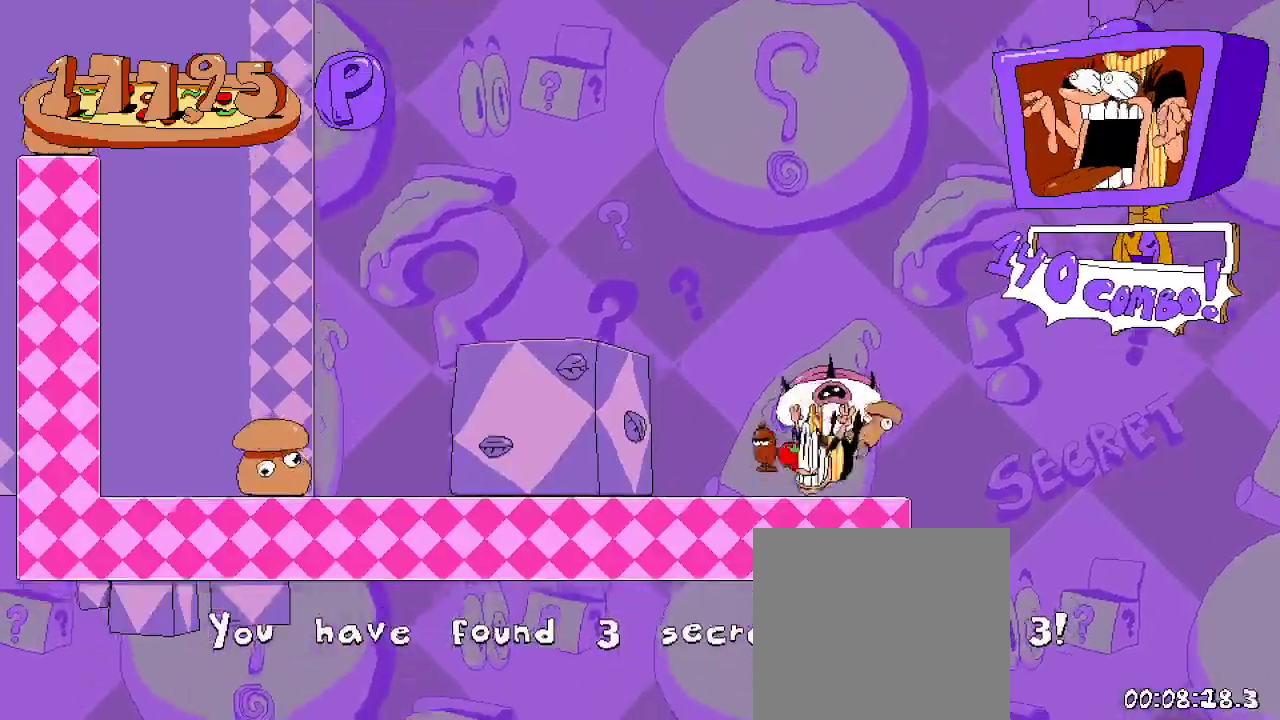
{"buttons": ["R2", "DPAD_LEFT"], "left_stick": "center", "right_stick": "center", "events": []}
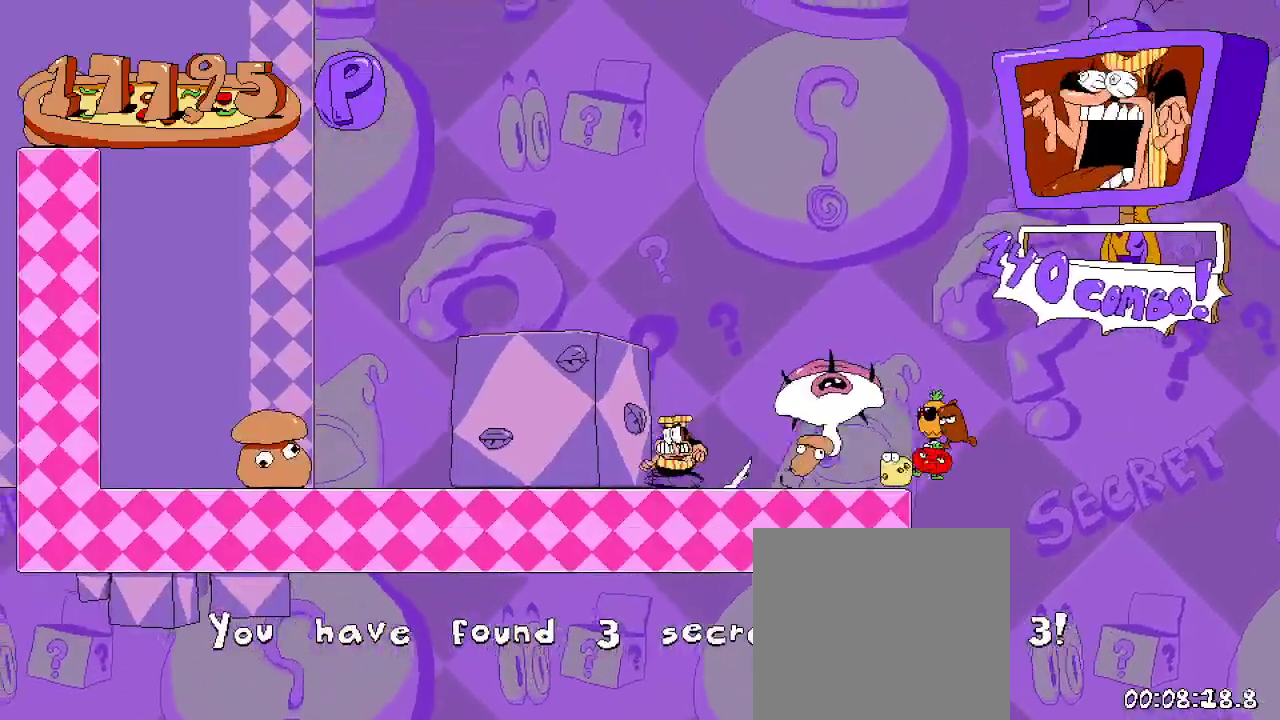
{"buttons": ["R2", "DPAD_LEFT"], "left_stick": "center", "right_stick": "center", "events": []}
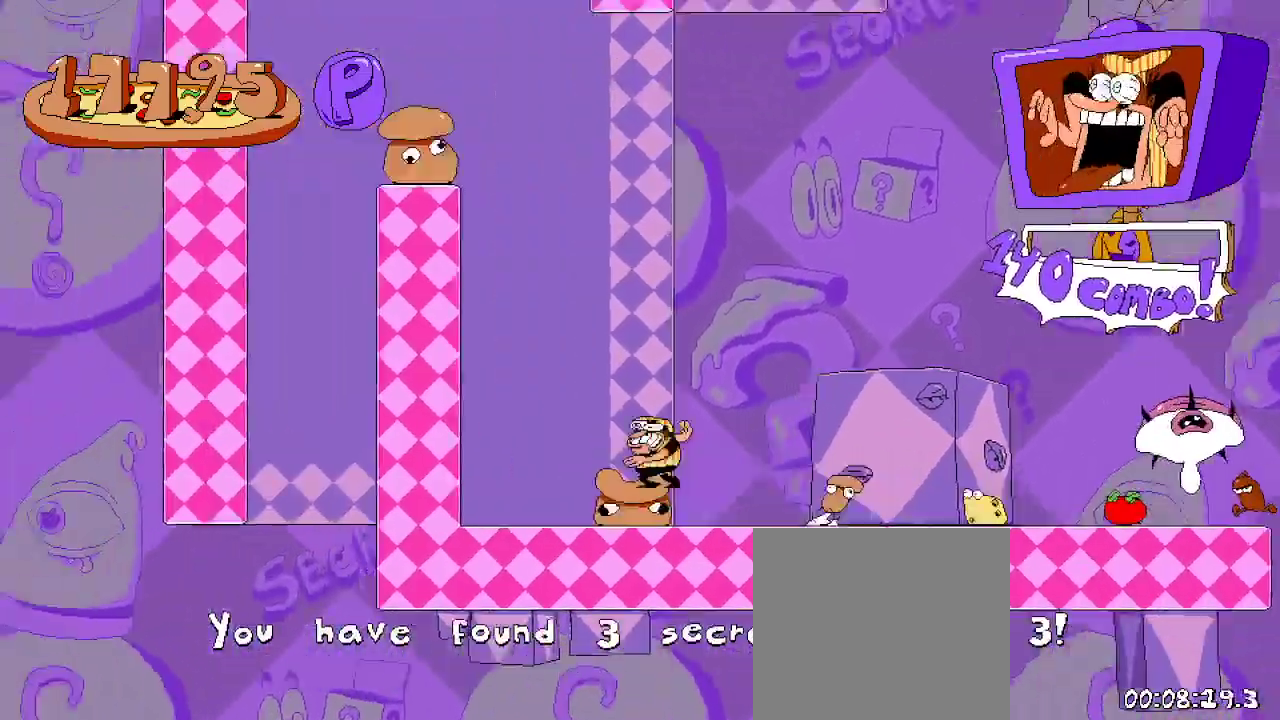
{"buttons": ["R2", "DPAD_LEFT"], "left_stick": "center", "right_stick": "center", "events": []}
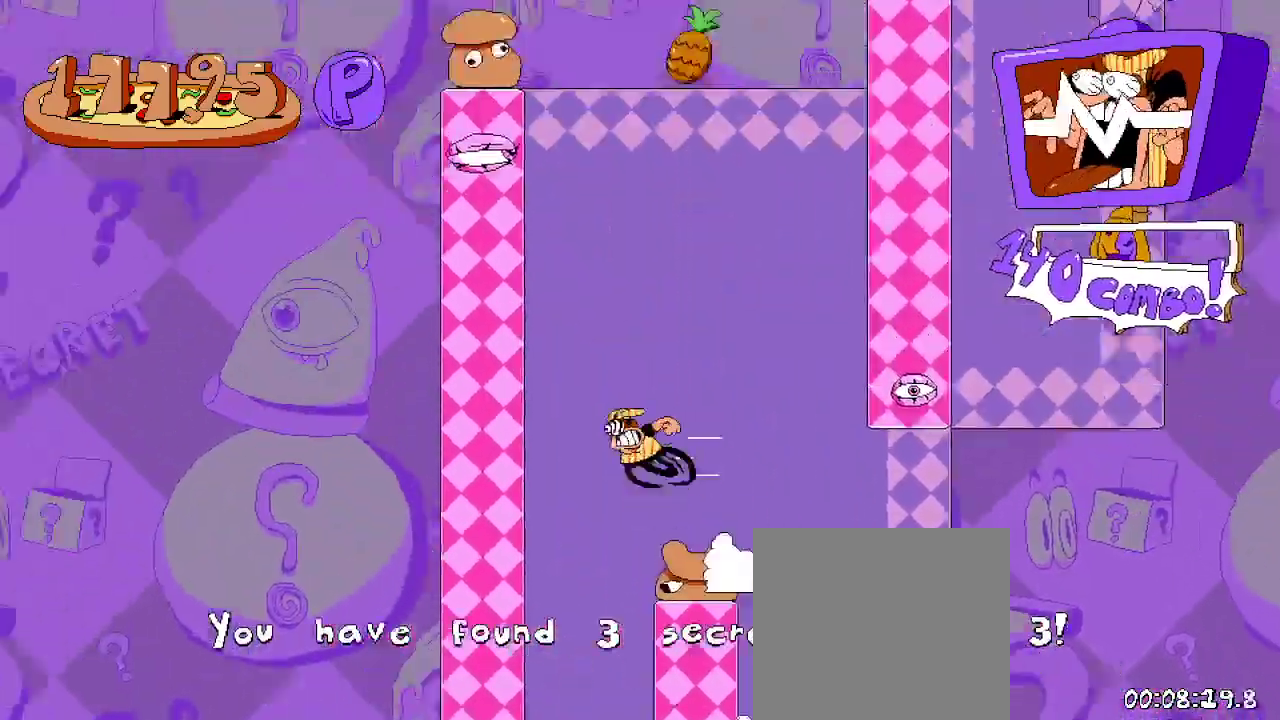
{"buttons": ["R2", "DPAD_RIGHT"], "left_stick": "center", "right_stick": "center", "events": [[300, "DPAD_LEFT", "up"], [333, "A", "down"], [367, "DPAD_RIGHT", "down"], [500, "A", "up"]]}
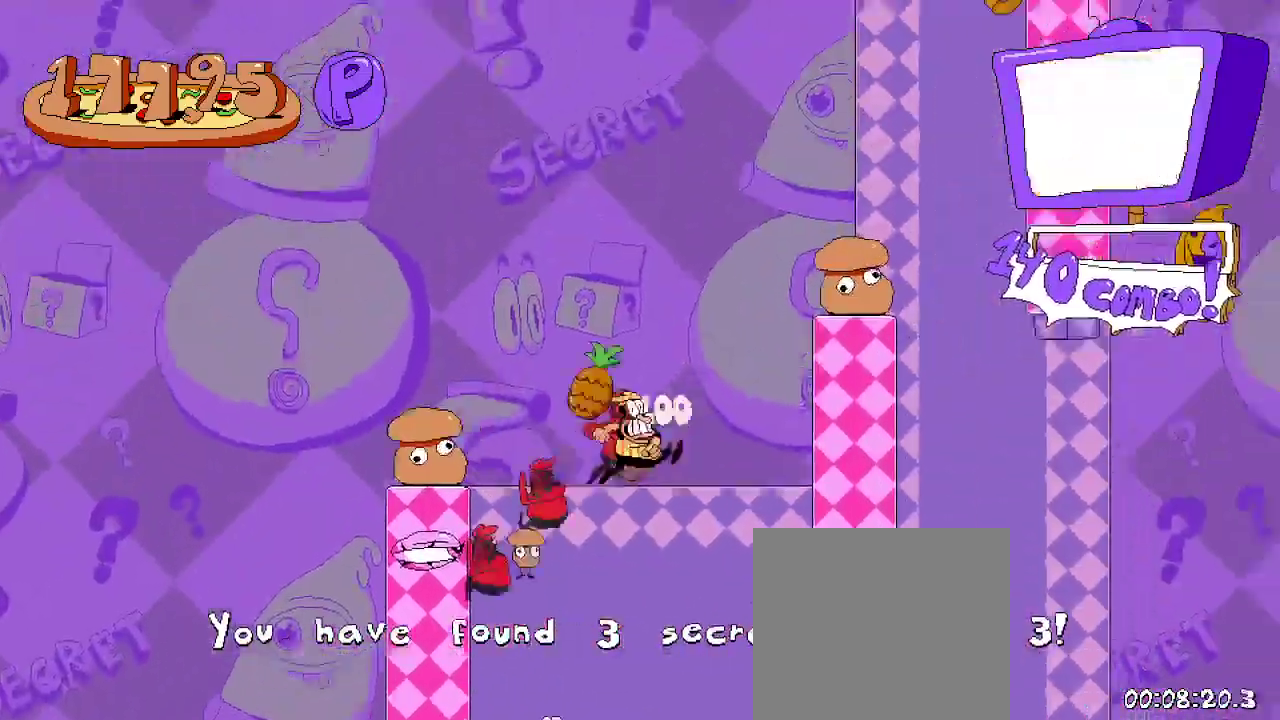
{"buttons": ["R2", "DPAD_RIGHT"], "left_stick": "center", "right_stick": "center", "events": []}
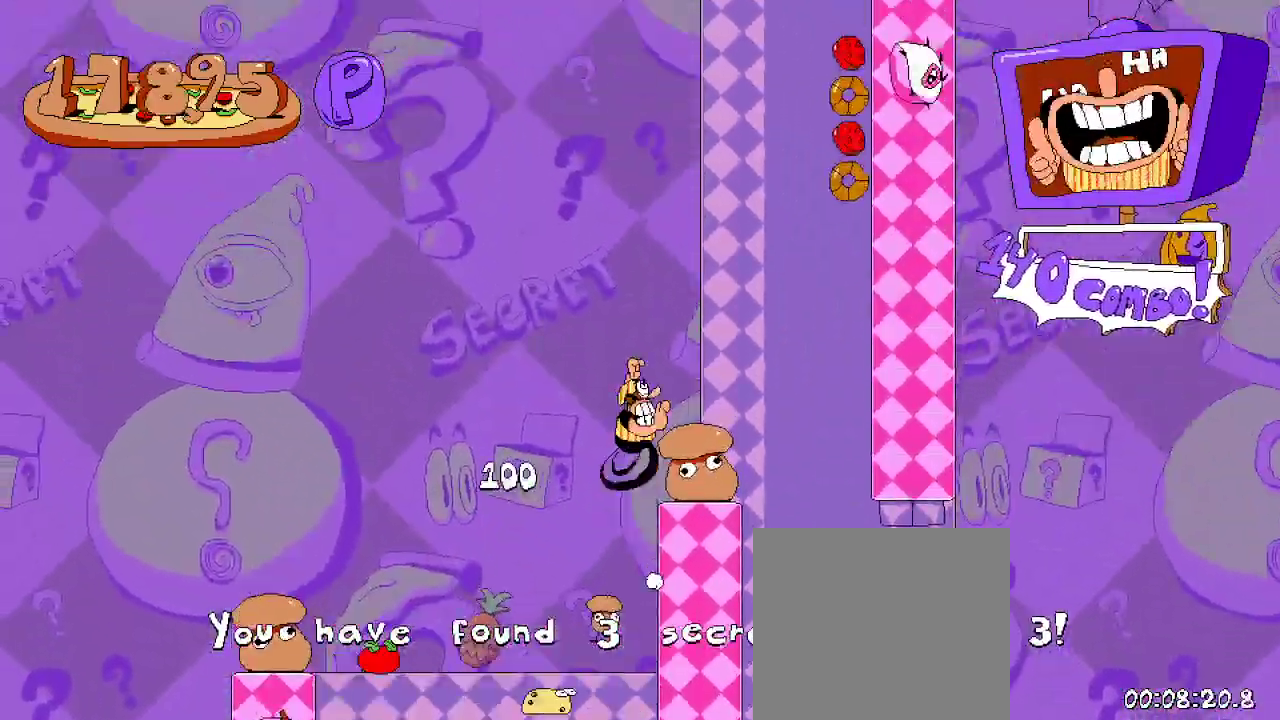
{"buttons": ["R2", "DPAD_RIGHT"], "left_stick": "center", "right_stick": "center", "events": []}
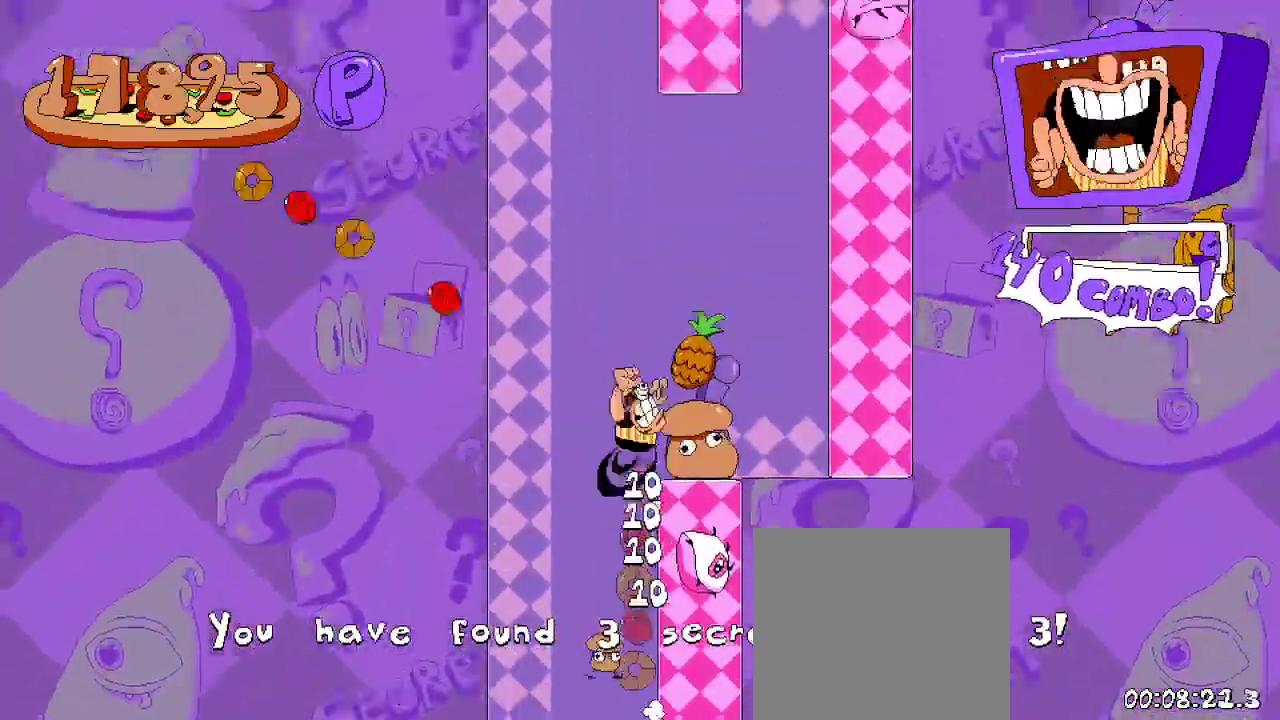
{"buttons": ["A", "R2", "DPAD_LEFT"], "left_stick": "center", "right_stick": "center", "events": [[400, "A", "down"], [433, "DPAD_LEFT", "down"], [433, "DPAD_RIGHT", "up"]]}
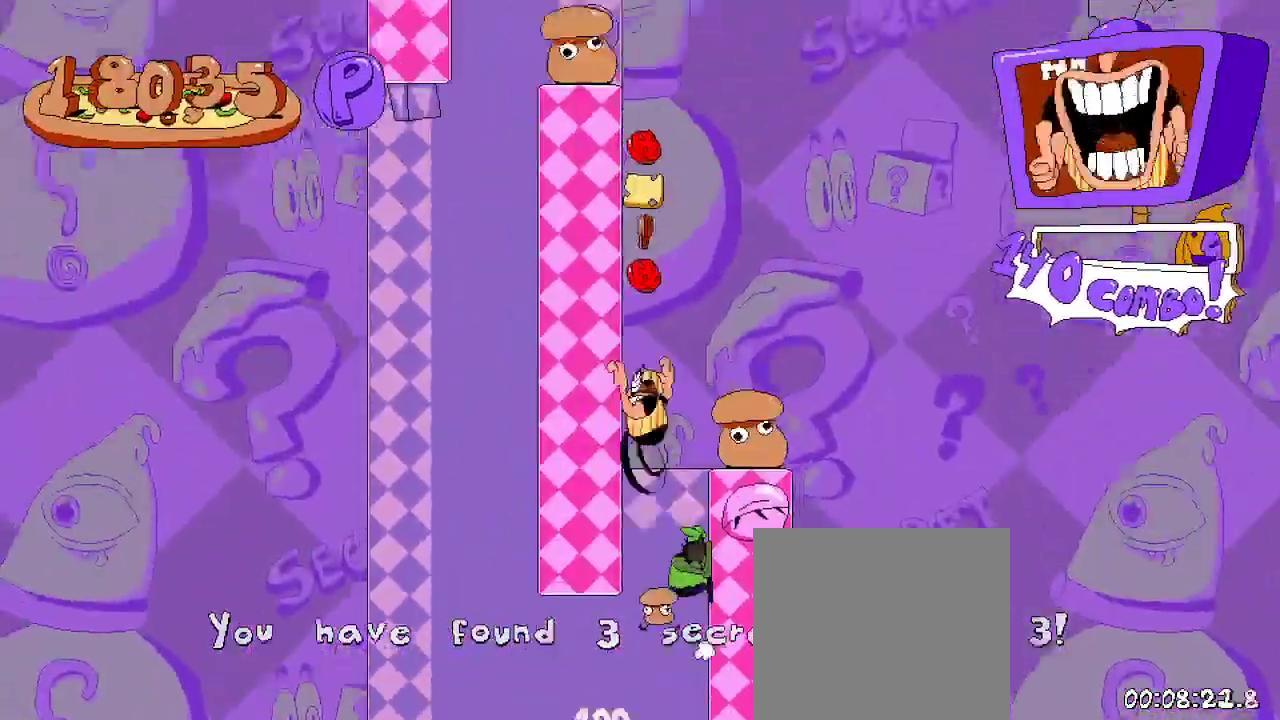
{"buttons": ["R2", "DPAD_LEFT"], "left_stick": "center", "right_stick": "center", "events": [[33, "A", "up"]]}
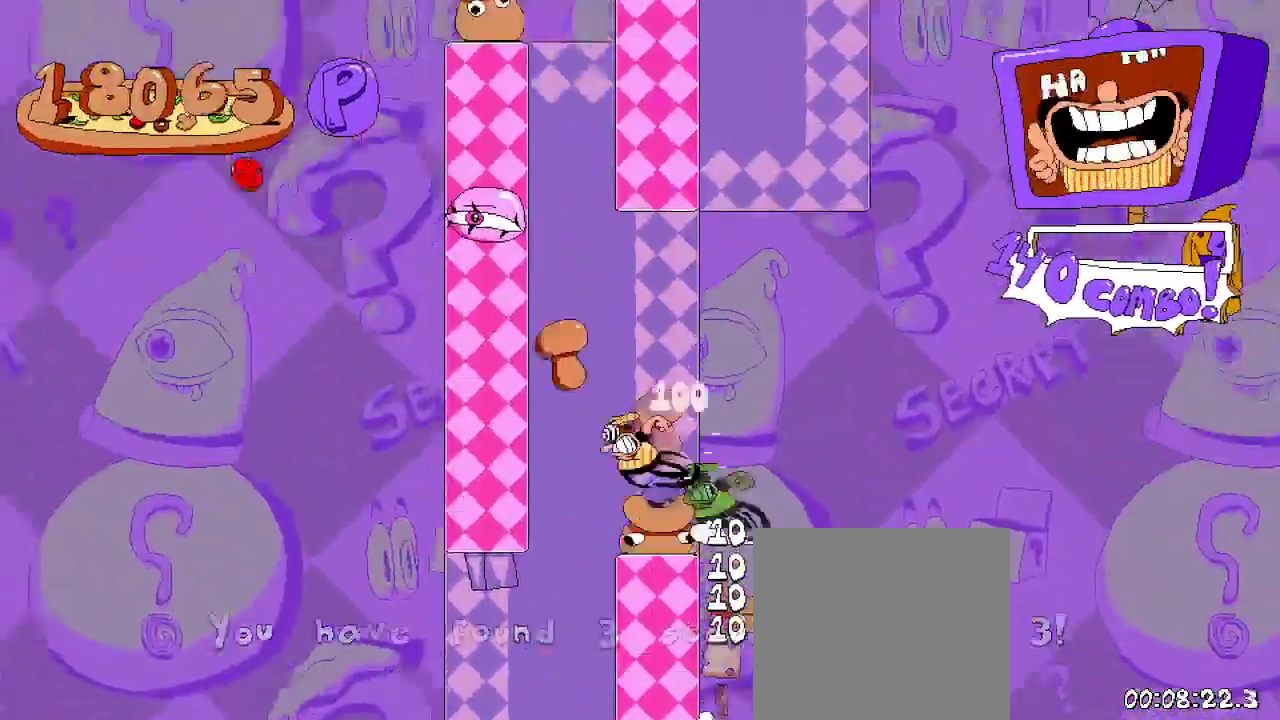
{"buttons": ["R2", "DPAD_RIGHT"], "left_stick": "center", "right_stick": "center", "events": [[233, "A", "down"], [233, "DPAD_LEFT", "up"], [267, "DPAD_RIGHT", "down"], [433, "A", "up"]]}
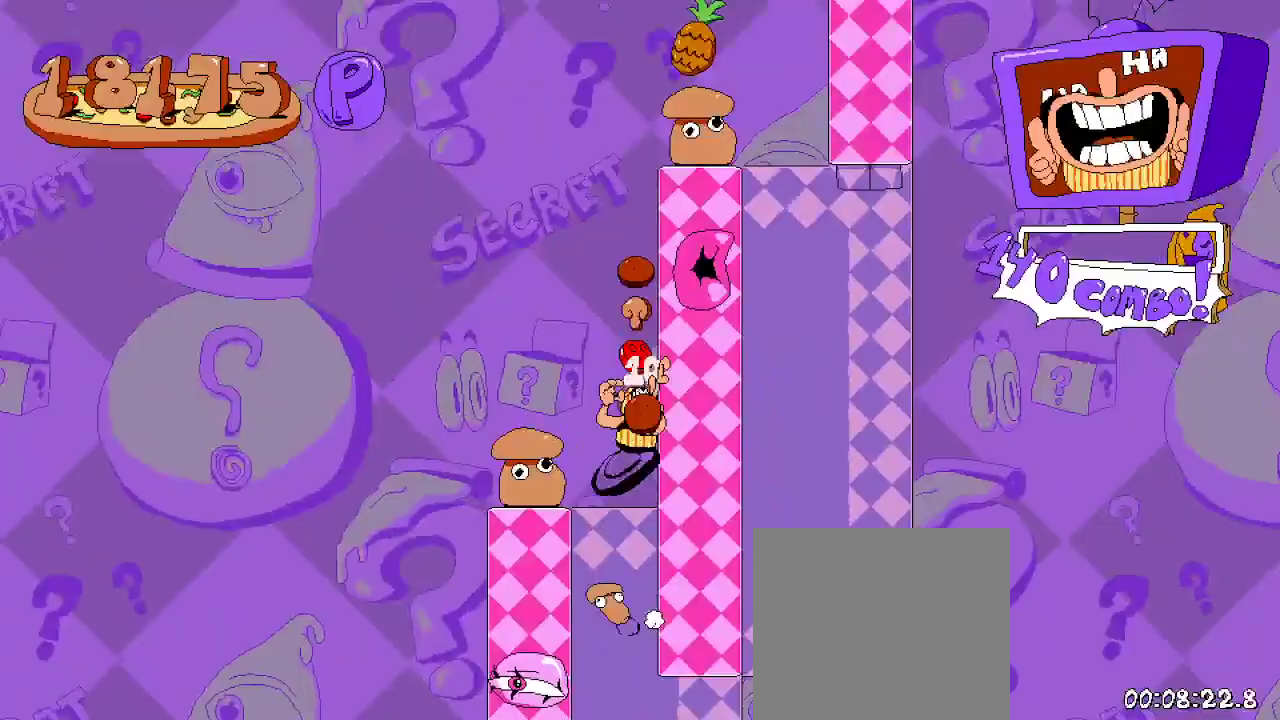
{"buttons": ["R2", "DPAD_RIGHT"], "left_stick": "center", "right_stick": "center", "events": []}
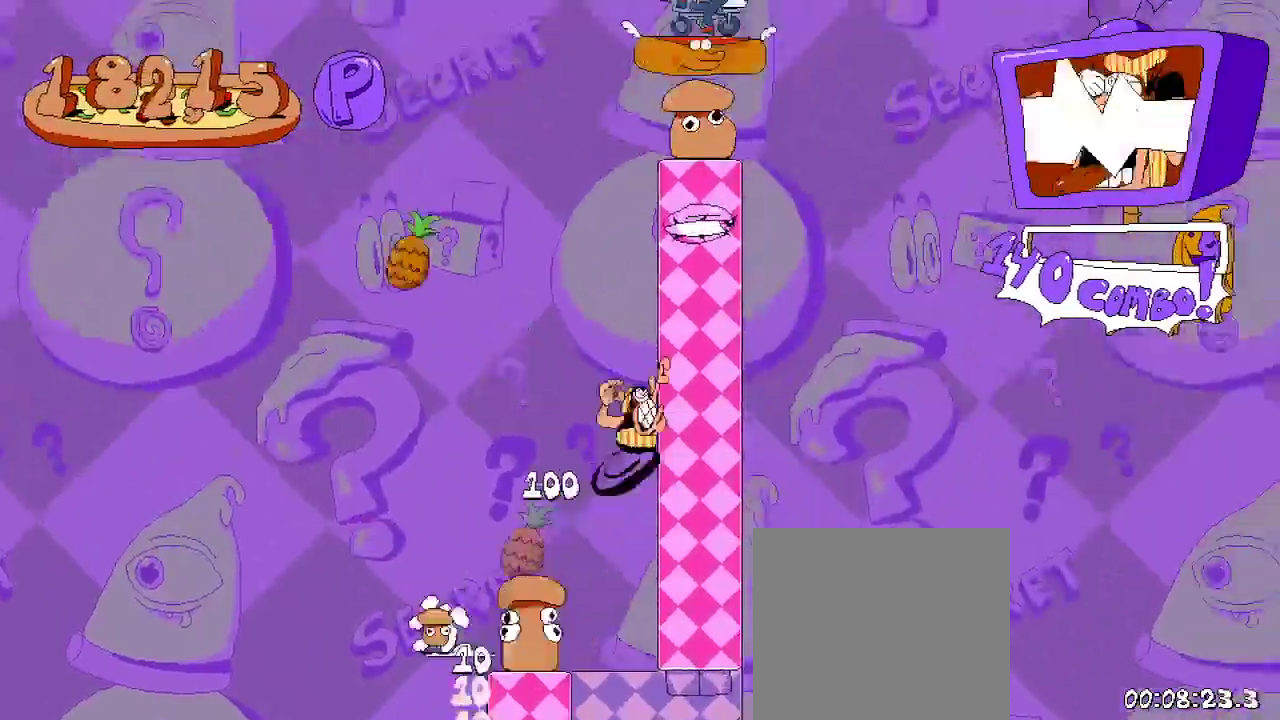
{"buttons": ["R2", "DPAD_RIGHT"], "left_stick": "center", "right_stick": "center", "events": []}
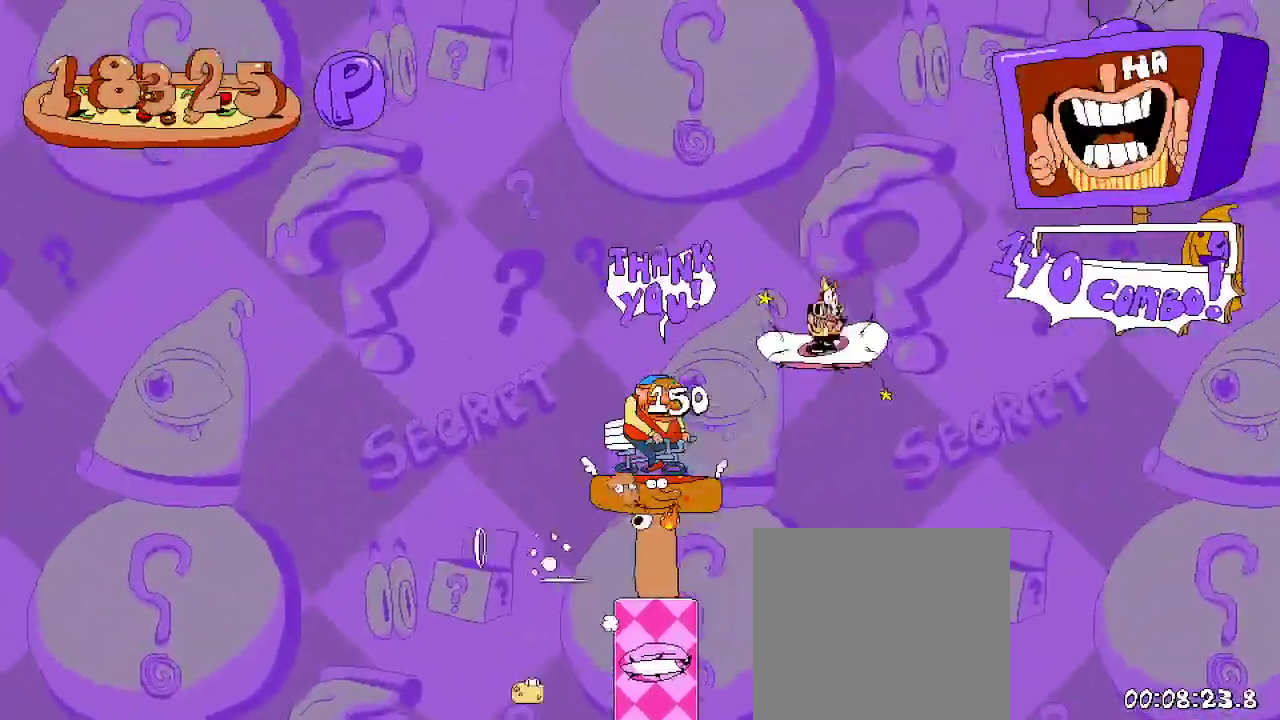
{"buttons": ["R2", "DPAD_LEFT"], "left_stick": "center", "right_stick": "center", "events": [[233, "DPAD_RIGHT", "up"], [333, "DPAD_LEFT", "down"]]}
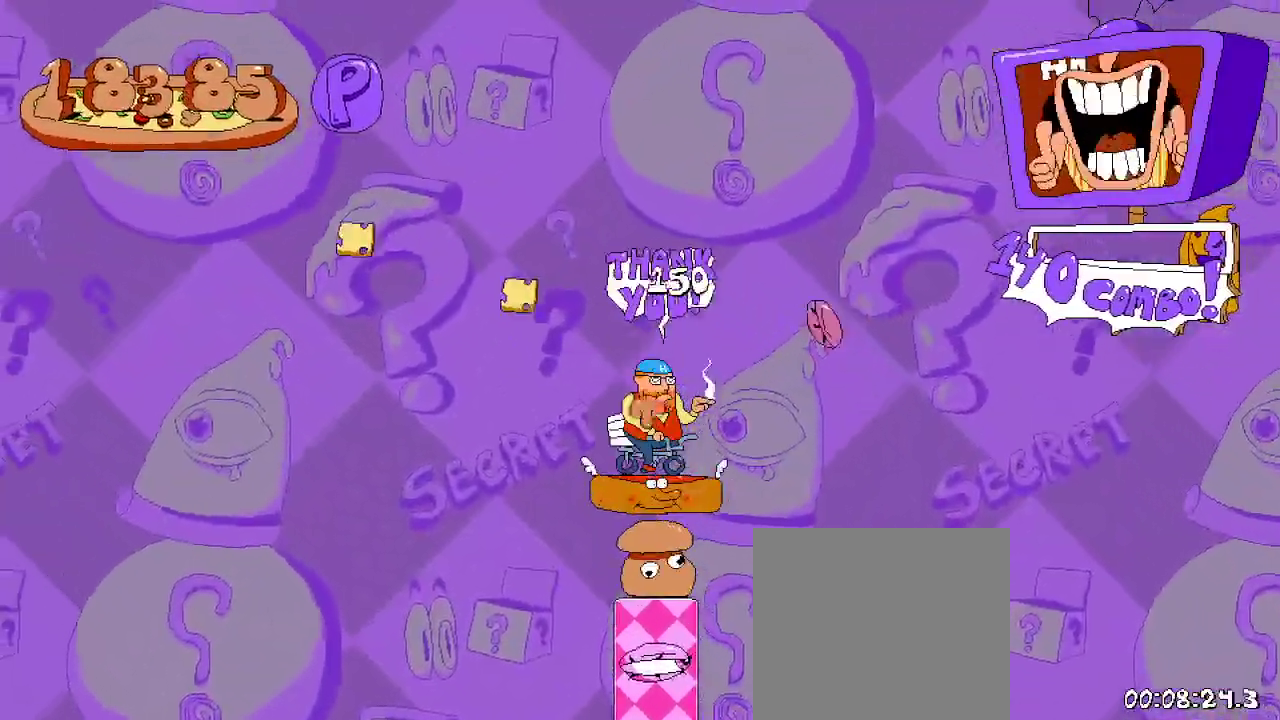
{"buttons": ["R2", "DPAD_LEFT"], "left_stick": "center", "right_stick": "center", "events": []}
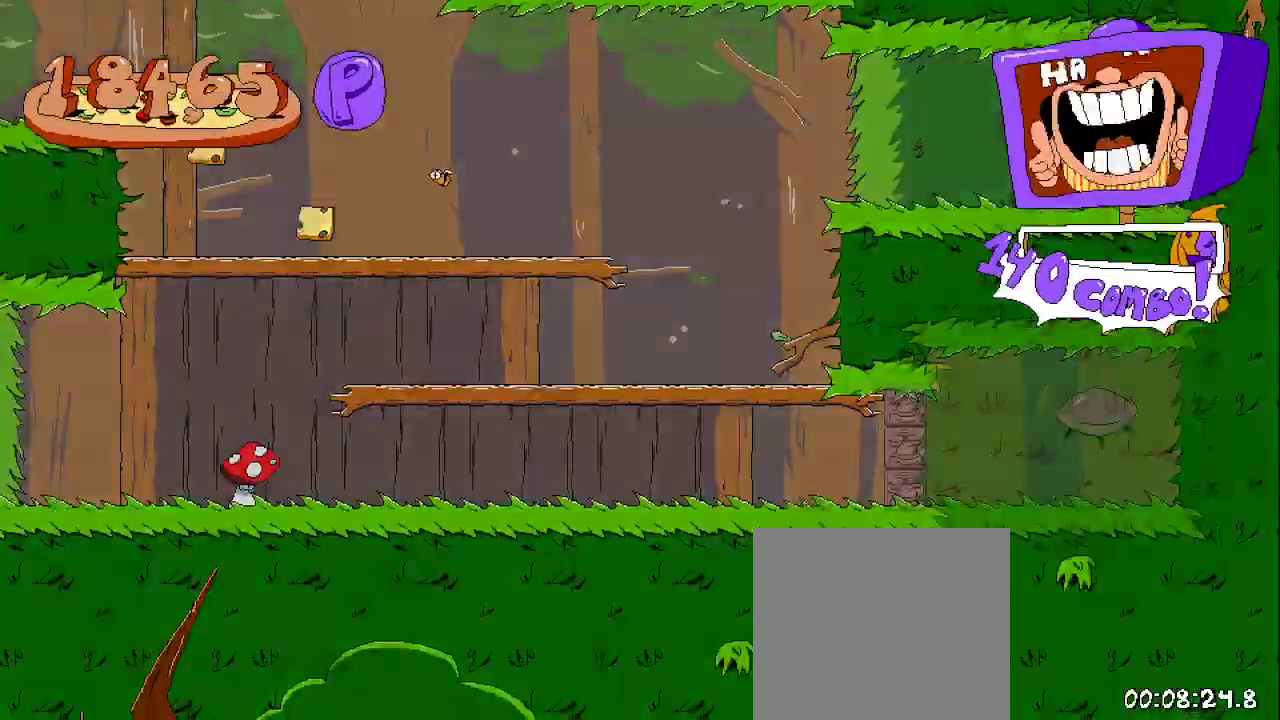
{"buttons": ["R2", "DPAD_LEFT"], "left_stick": "center", "right_stick": "center", "events": []}
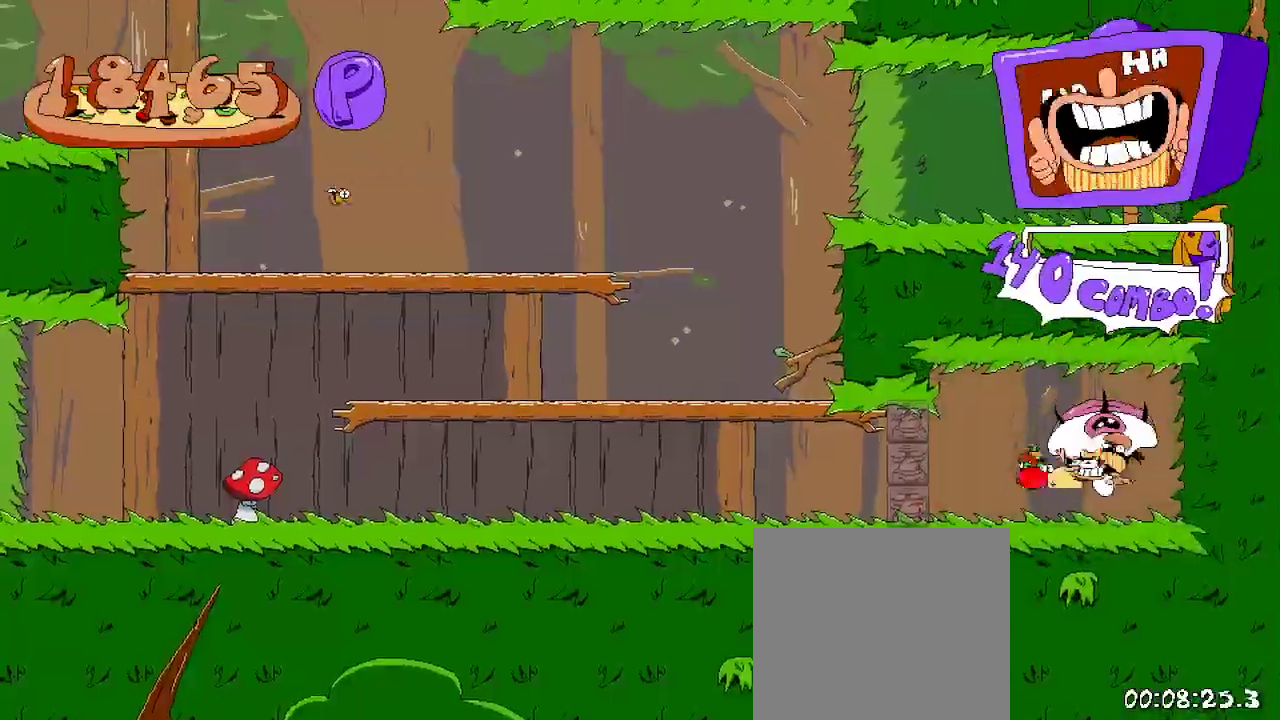
{"buttons": ["R2", "DPAD_LEFT"], "left_stick": "center", "right_stick": "center", "events": []}
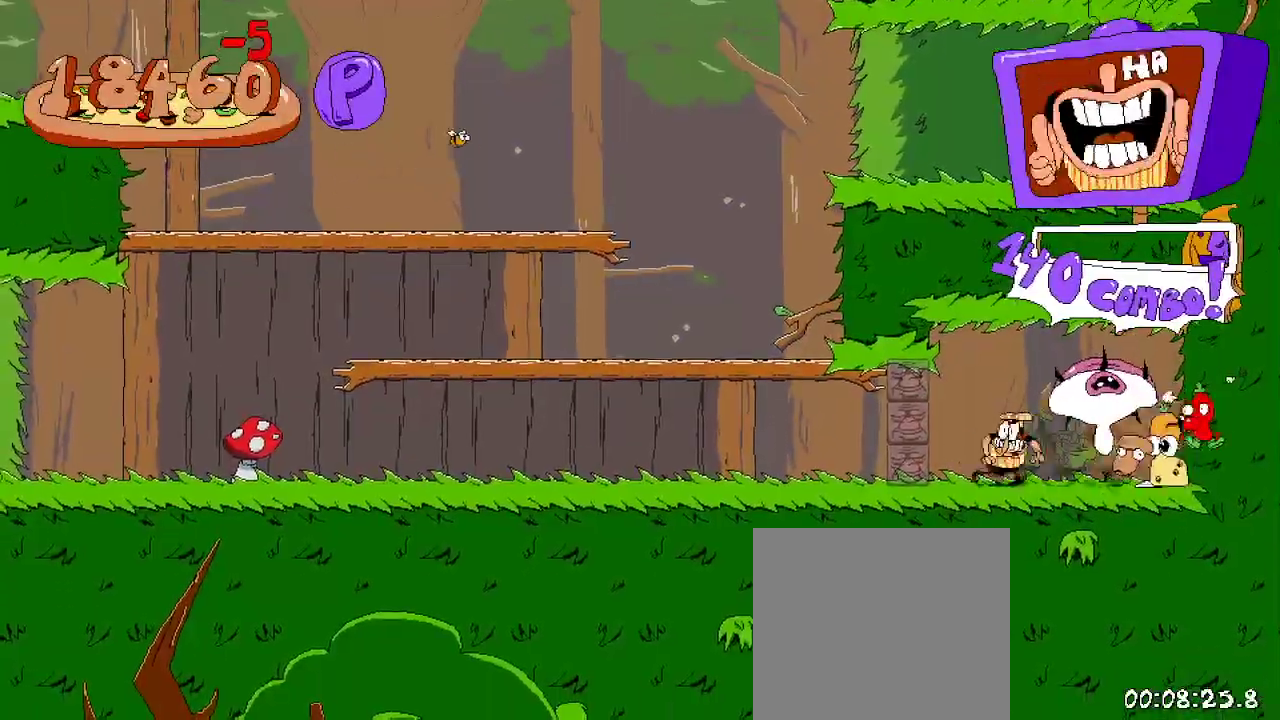
{"buttons": ["R2", "DPAD_LEFT"], "left_stick": "center", "right_stick": "center", "events": []}
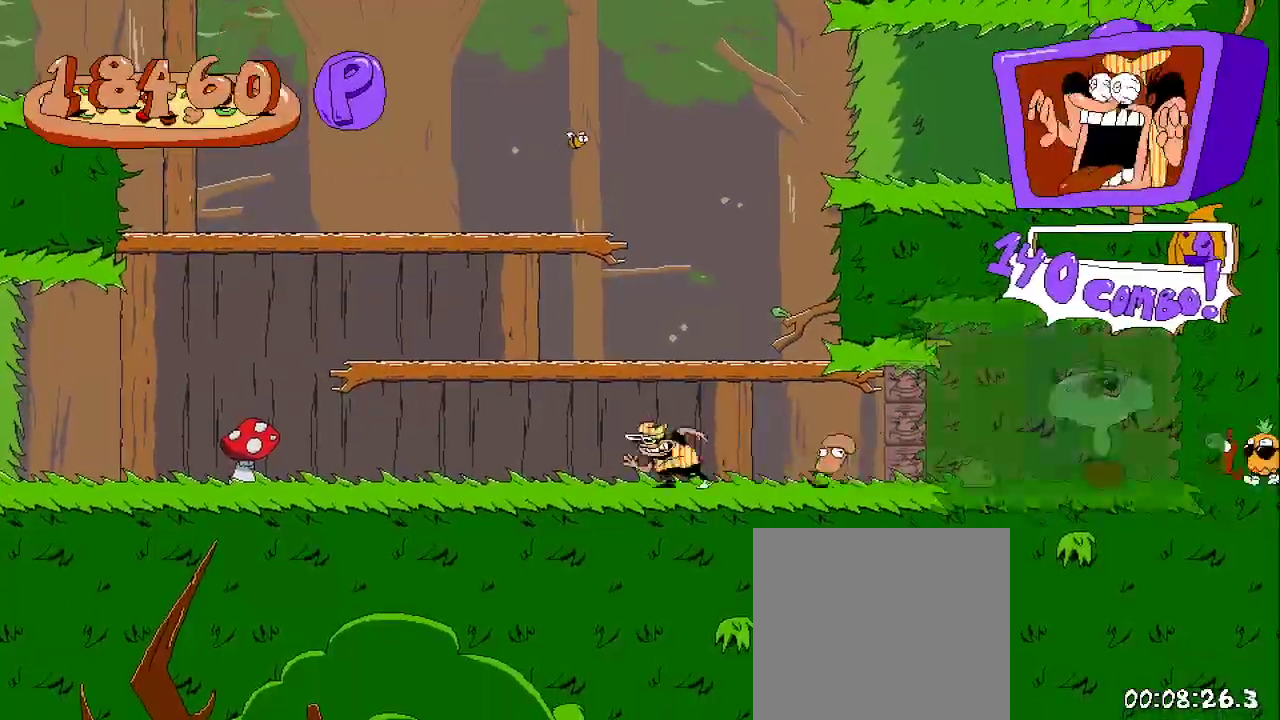
{"buttons": ["R2", "DPAD_LEFT"], "left_stick": "center", "right_stick": "center", "events": []}
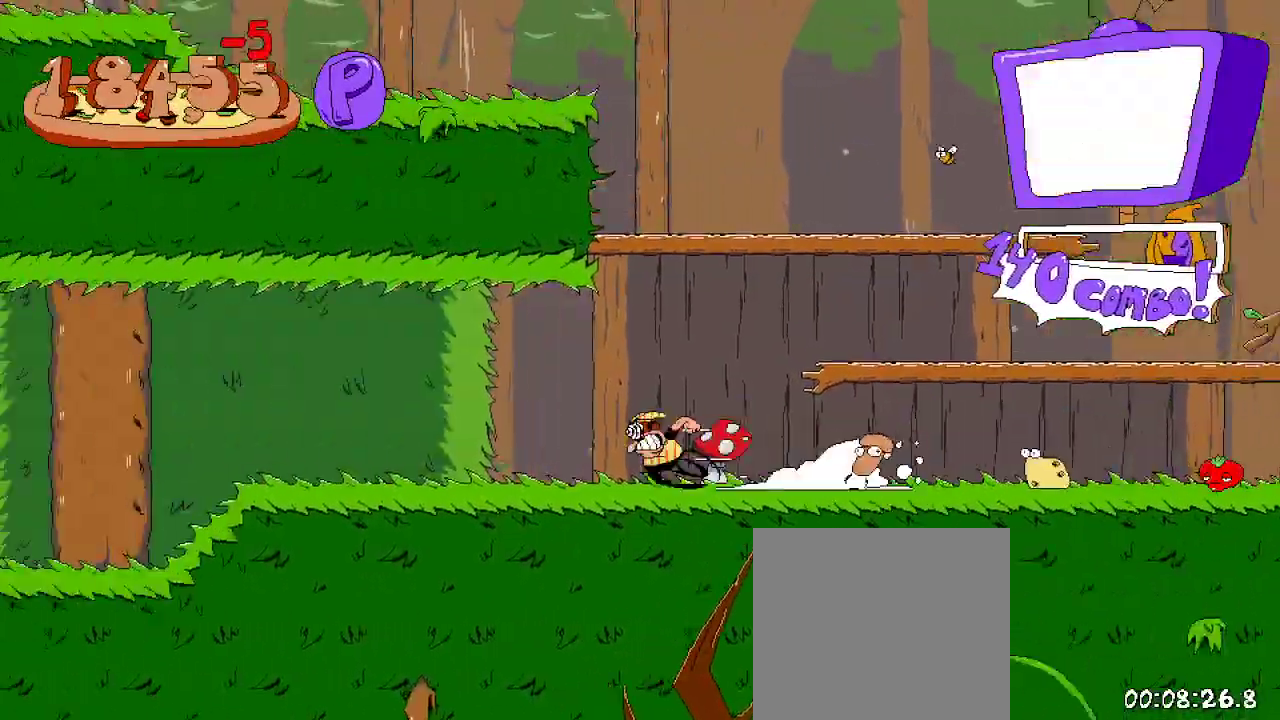
{"buttons": ["R2", "DPAD_LEFT"], "left_stick": "center", "right_stick": "center", "events": []}
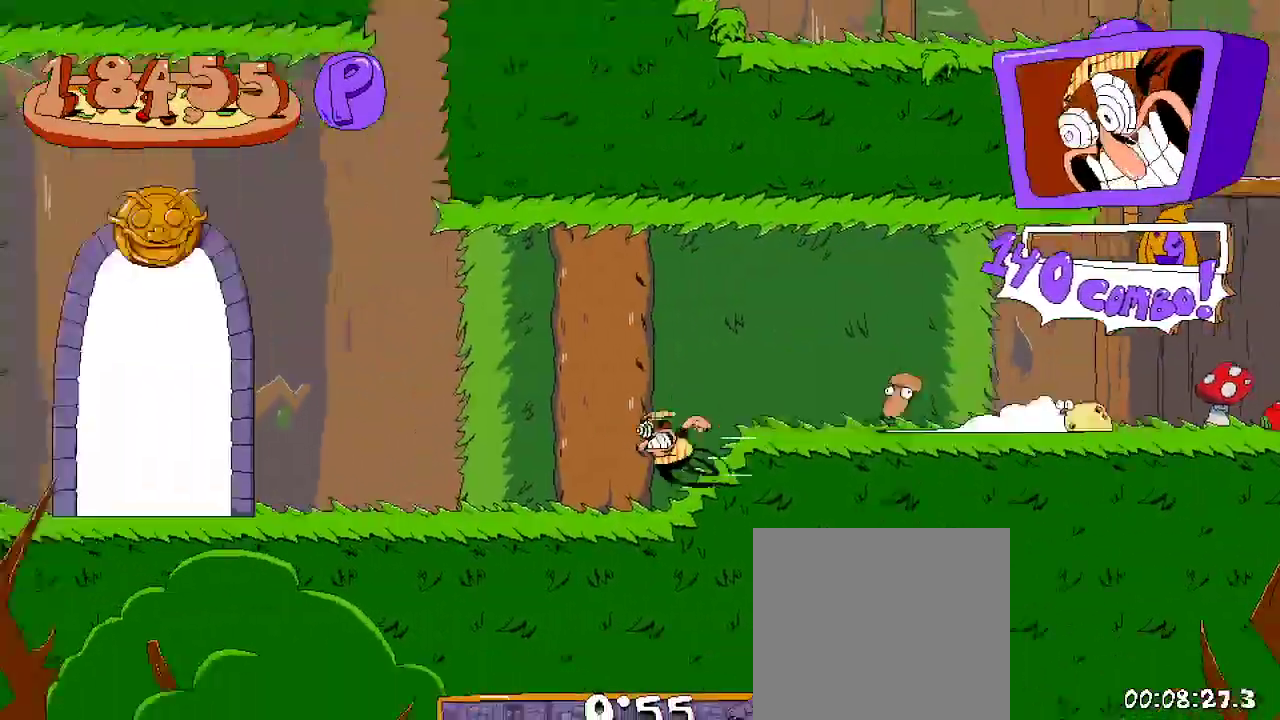
{"buttons": ["R2", "DPAD_UP"], "left_stick": "center", "right_stick": "center", "events": [[433, "DPAD_LEFT", "up"], [433, "DPAD_UP", "down"]]}
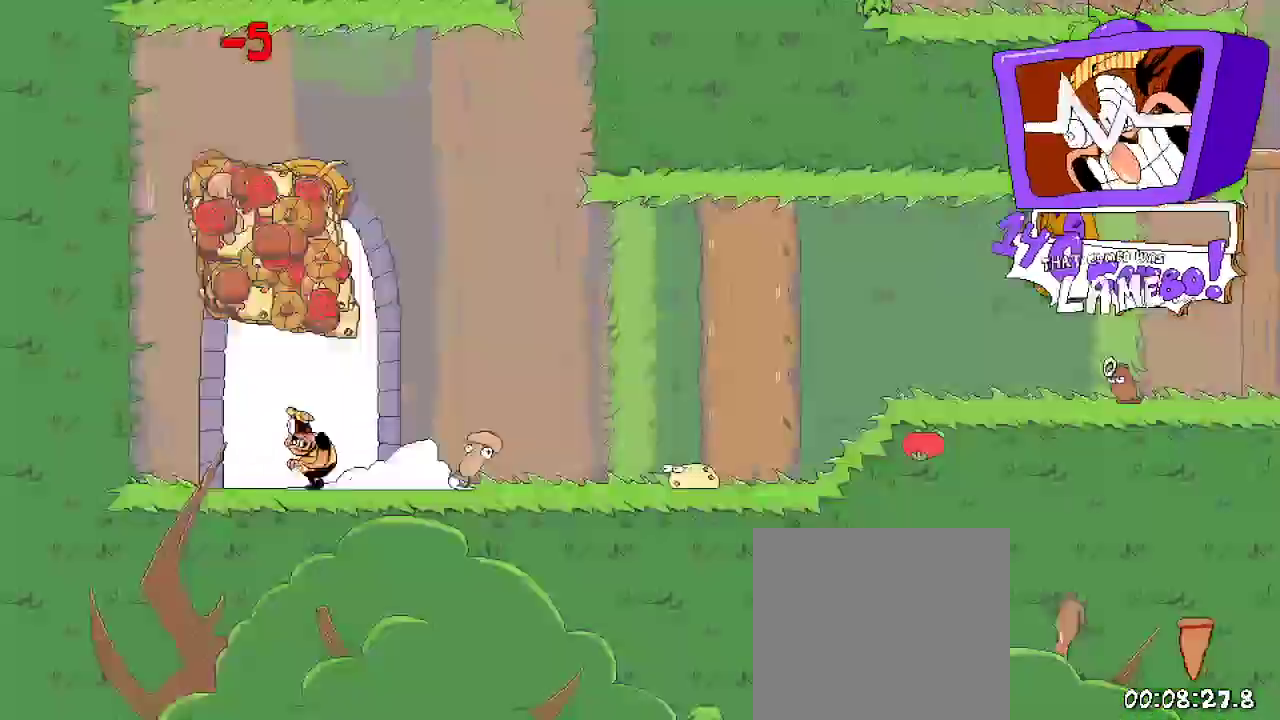
{"buttons": [], "left_stick": "center", "right_stick": "center", "events": [[67, "DPAD_UP", "up"], [367, "R2", "up"]]}